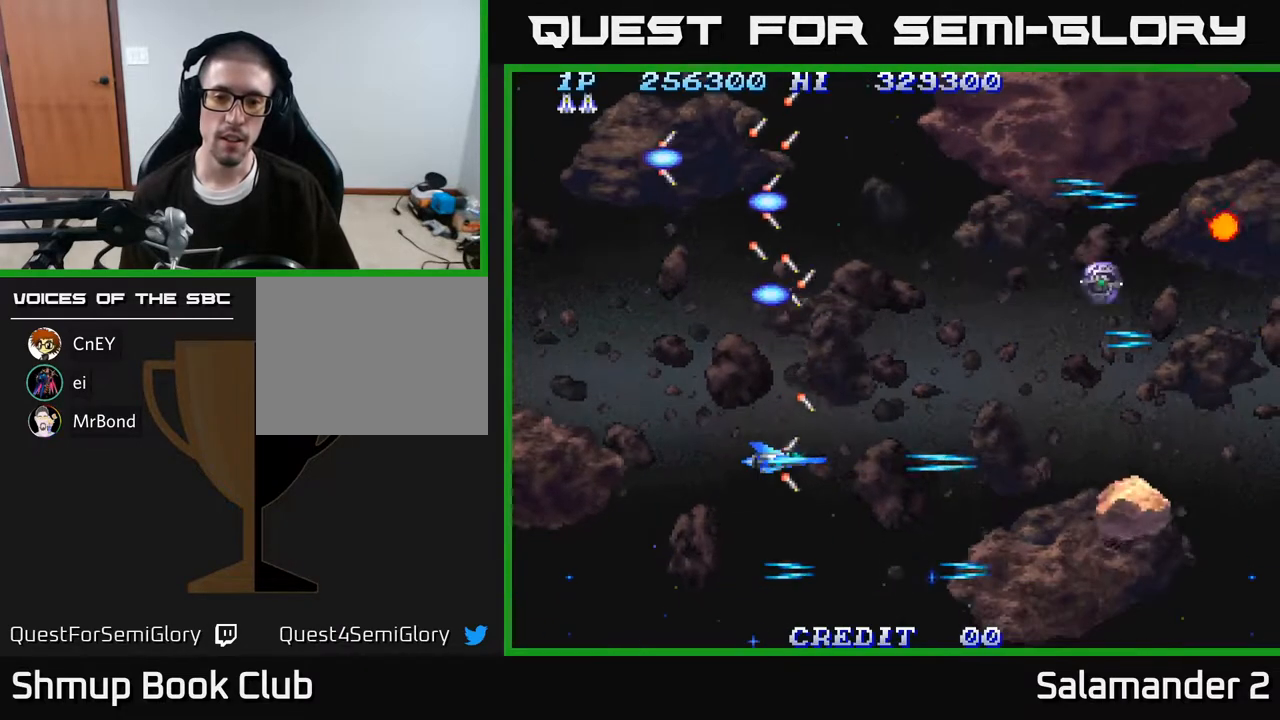
Gameplay with a controller (Xbox layout); each line is a JSON object with the inputs held at the frame after it. "events" lists button and stick changes between this image and that frame as [ms after this image, input, new state], when the widget could be followed in between. Not read: left_stick.
{"buttons": ["A"], "right_stick": "center", "events": [[67, "A", "down"], [133, "A", "up"], [217, "A", "down"], [267, "A", "up"], [350, "A", "down"], [400, "A", "up"], [483, "A", "down"]]}
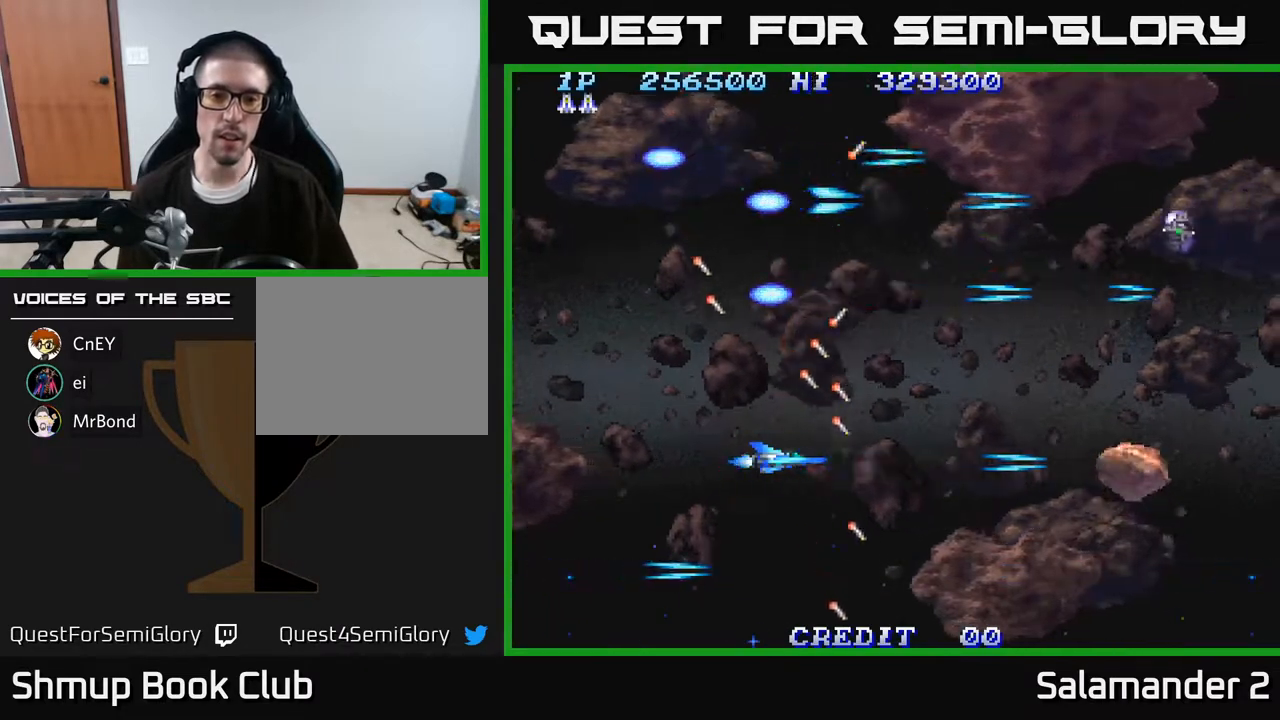
{"buttons": [], "right_stick": "center", "events": [[33, "A", "up"], [117, "A", "down"], [150, "A", "up"], [250, "A", "down"], [317, "A", "up"], [467, "A", "down"], [483, "A", "up"]]}
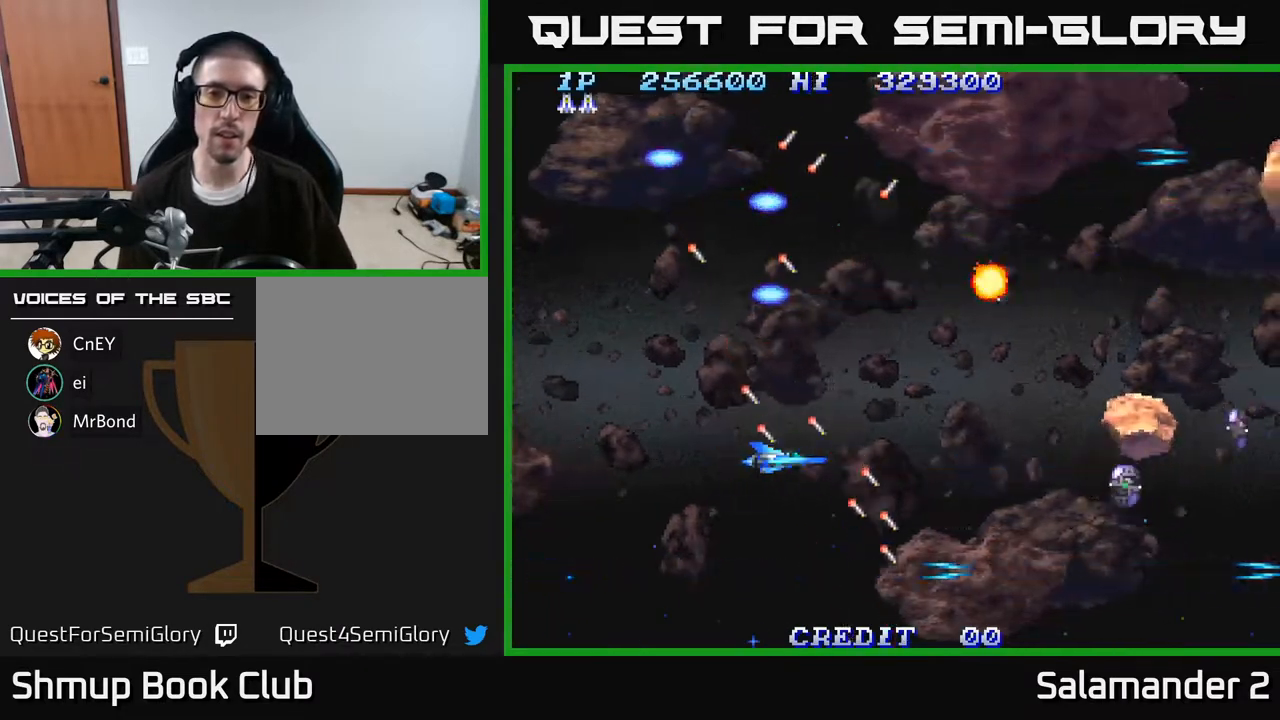
{"buttons": [], "right_stick": "center", "events": [[67, "A", "down"], [133, "A", "up"], [217, "A", "down"], [283, "A", "up"], [367, "A", "down"], [433, "A", "up"]]}
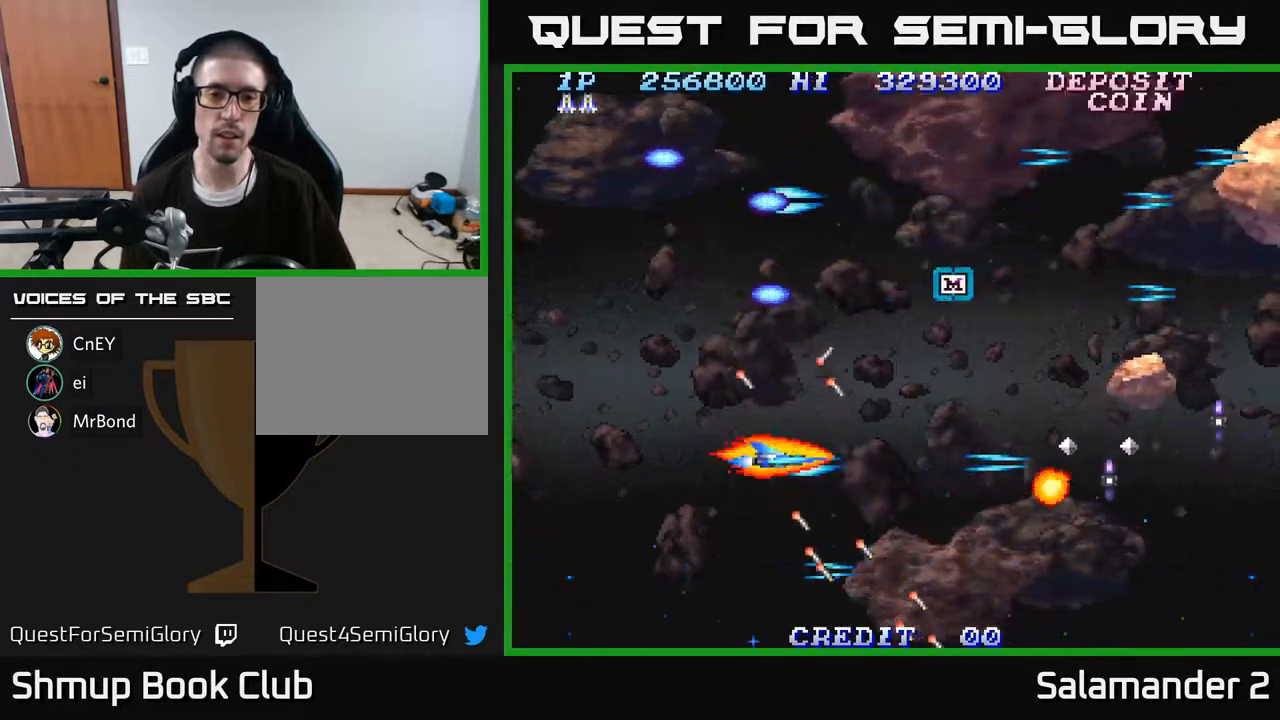
{"buttons": ["A"], "right_stick": "center", "events": [[17, "A", "down"], [67, "A", "up"], [150, "A", "down"], [217, "A", "up"], [283, "A", "down"], [367, "A", "up"], [500, "A", "down"]]}
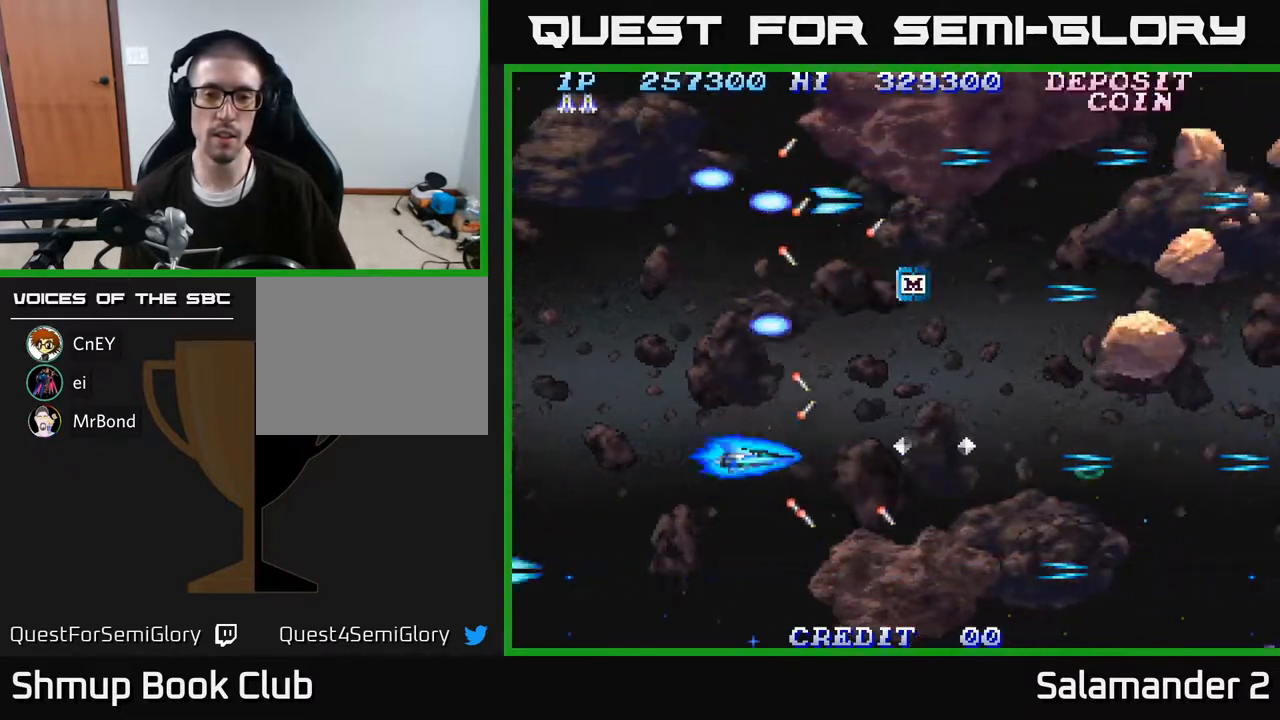
{"buttons": ["A", "DPAD_UP"], "right_stick": "center", "events": [[17, "DPAD_LEFT", "down"], [67, "A", "up"], [133, "A", "down"], [150, "DPAD_LEFT", "up"], [150, "DPAD_UP", "down"], [183, "DPAD_UP", "up"], [233, "A", "up"], [233, "DPAD_UP", "down"], [300, "A", "down"], [400, "A", "up"], [467, "A", "down"]]}
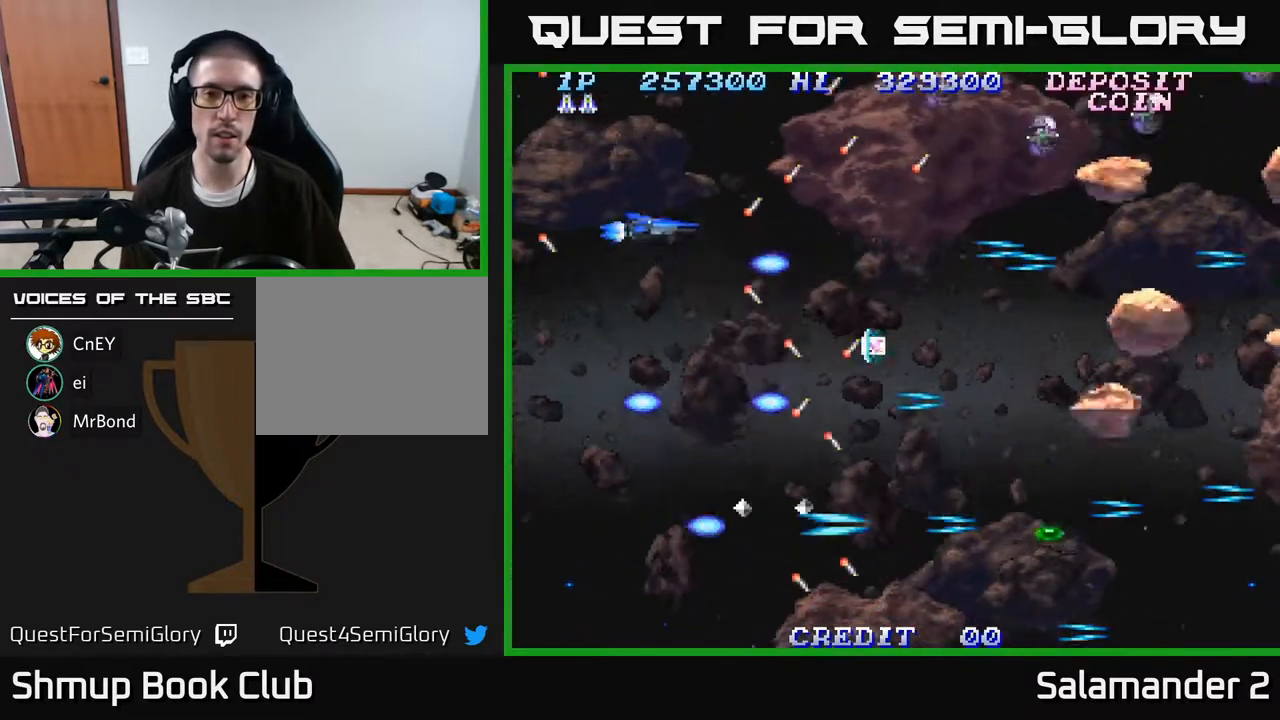
{"buttons": ["A", "DPAD_LEFT"], "right_stick": "center", "events": [[17, "DPAD_UP", "up"], [83, "A", "up"], [150, "A", "down"], [217, "DPAD_UP", "down"], [233, "A", "up"], [317, "A", "down"], [317, "DPAD_UP", "up"], [417, "A", "up"], [483, "A", "down"], [483, "DPAD_LEFT", "down"]]}
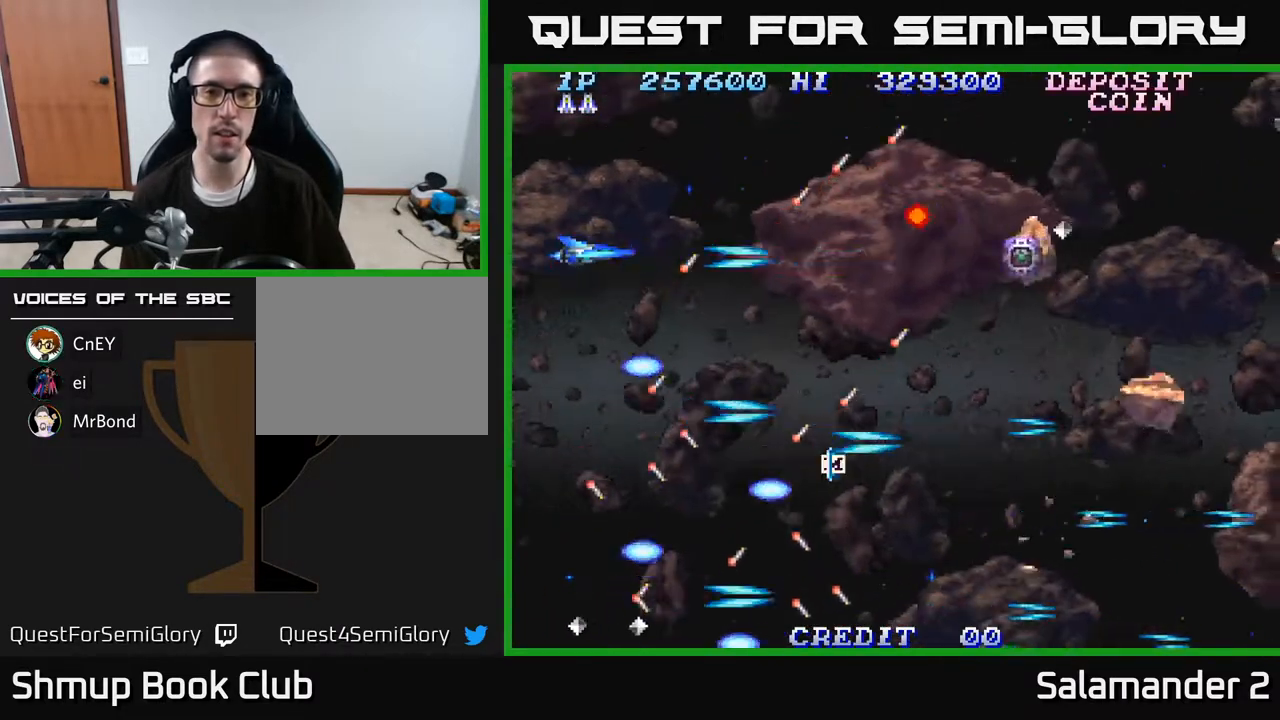
{"buttons": ["A", "DPAD_DOWN"], "right_stick": "center", "events": [[67, "DPAD_LEFT", "up"], [83, "A", "up"], [150, "A", "down"], [233, "A", "up"], [233, "DPAD_UP", "down"], [300, "A", "down"], [300, "DPAD_UP", "up"], [383, "A", "up"], [467, "A", "down"], [467, "DPAD_DOWN", "down"]]}
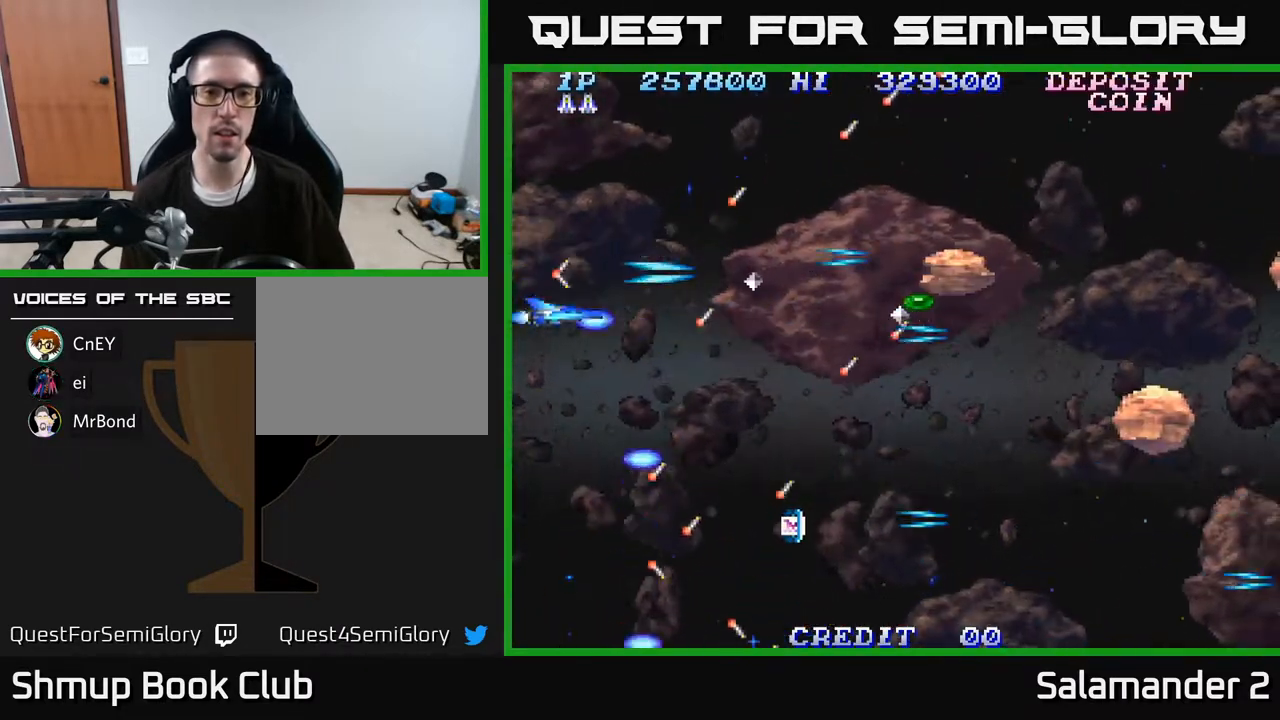
{"buttons": ["A", "DPAD_RIGHT"], "right_stick": "center", "events": [[67, "A", "up"], [100, "DPAD_RIGHT", "down"], [133, "A", "down"], [233, "DPAD_RIGHT", "up"], [250, "A", "up"], [300, "DPAD_DOWN", "up"], [317, "A", "down"], [417, "A", "up"], [467, "DPAD_RIGHT", "down"], [500, "A", "down"]]}
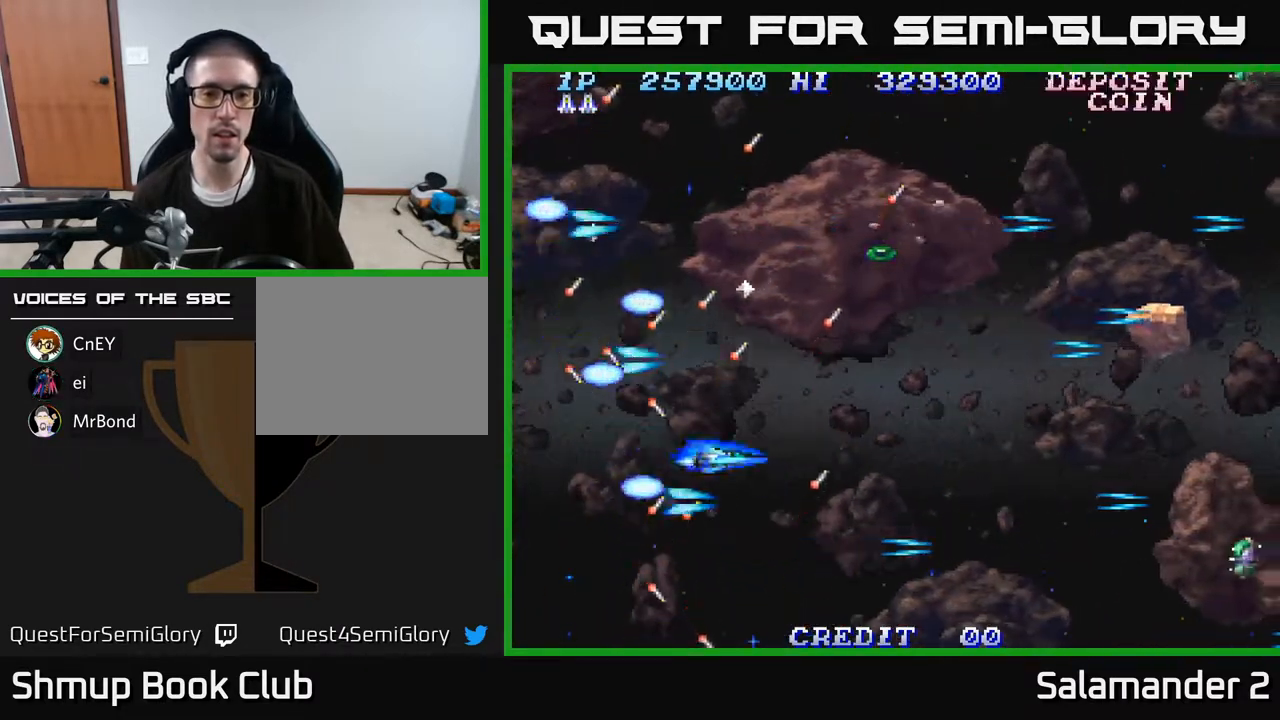
{"buttons": [], "right_stick": "center", "events": [[83, "DPAD_RIGHT", "up"], [100, "A", "up"], [167, "A", "down"], [250, "DPAD_DOWN", "down"], [267, "A", "up"], [333, "A", "down"], [367, "DPAD_DOWN", "up"], [433, "A", "up"]]}
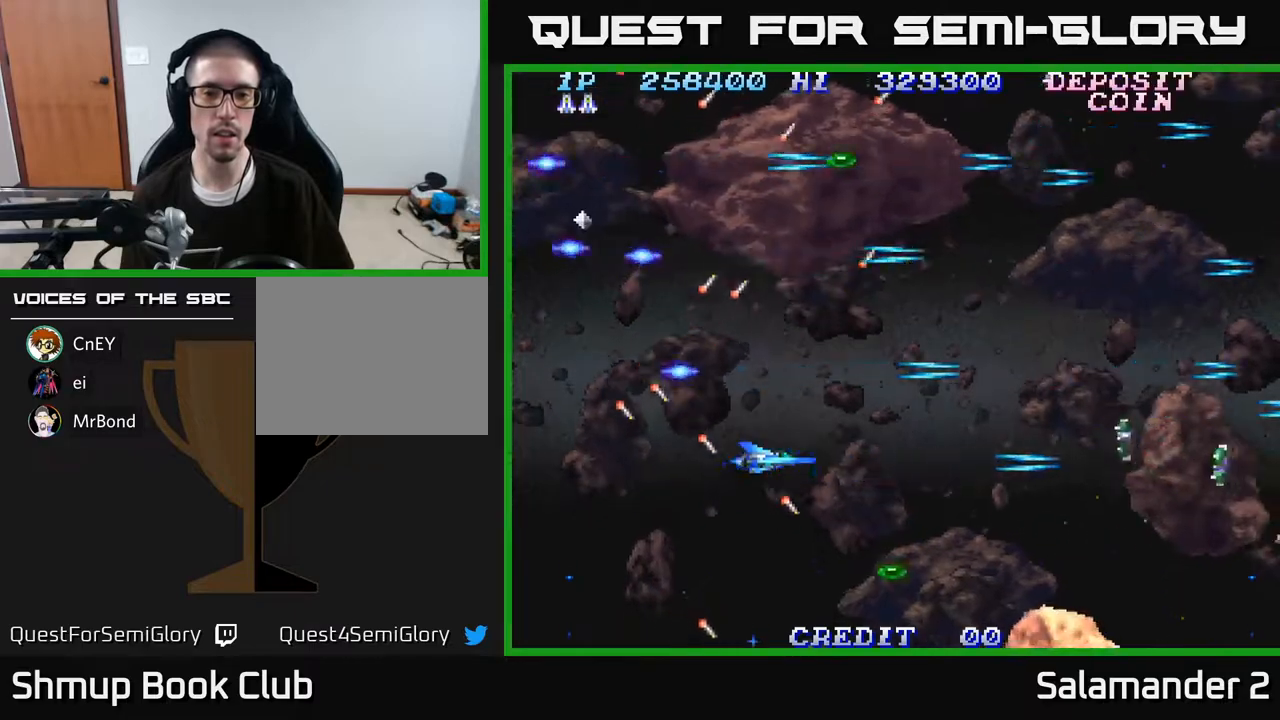
{"buttons": [], "right_stick": "center", "events": [[17, "A", "down"], [67, "DPAD_DOWN", "down"], [100, "A", "up"], [133, "DPAD_DOWN", "up"], [183, "A", "down"], [283, "A", "up"], [350, "DPAD_RIGHT", "down"], [367, "A", "down"], [367, "DPAD_DOWN", "down"], [467, "A", "up"], [467, "DPAD_RIGHT", "up"], [500, "DPAD_DOWN", "up"]]}
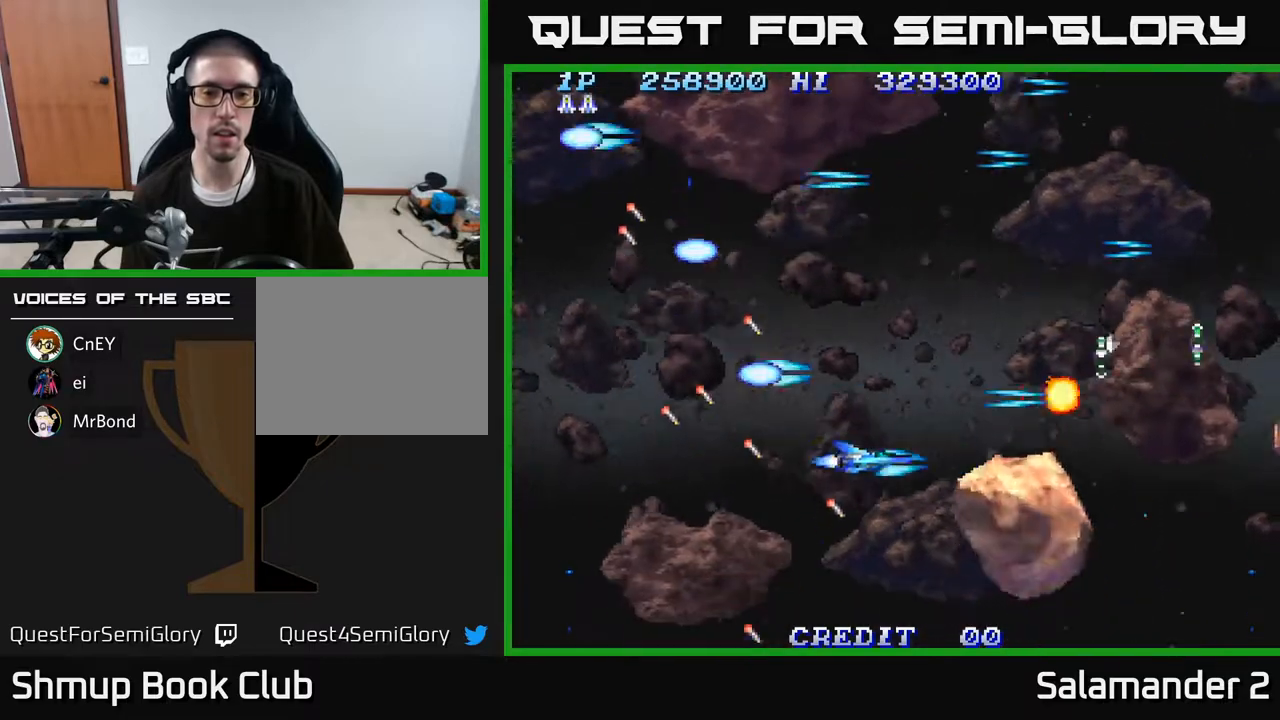
{"buttons": ["A", "DPAD_LEFT"], "right_stick": "center", "events": [[17, "A", "down"], [17, "DPAD_UP", "down"], [33, "DPAD_LEFT", "down"], [117, "A", "up"], [183, "A", "down"], [217, "DPAD_LEFT", "up"], [267, "A", "up"], [333, "A", "down"], [333, "DPAD_LEFT", "down"], [417, "A", "up"], [483, "A", "down"], [483, "DPAD_UP", "up"]]}
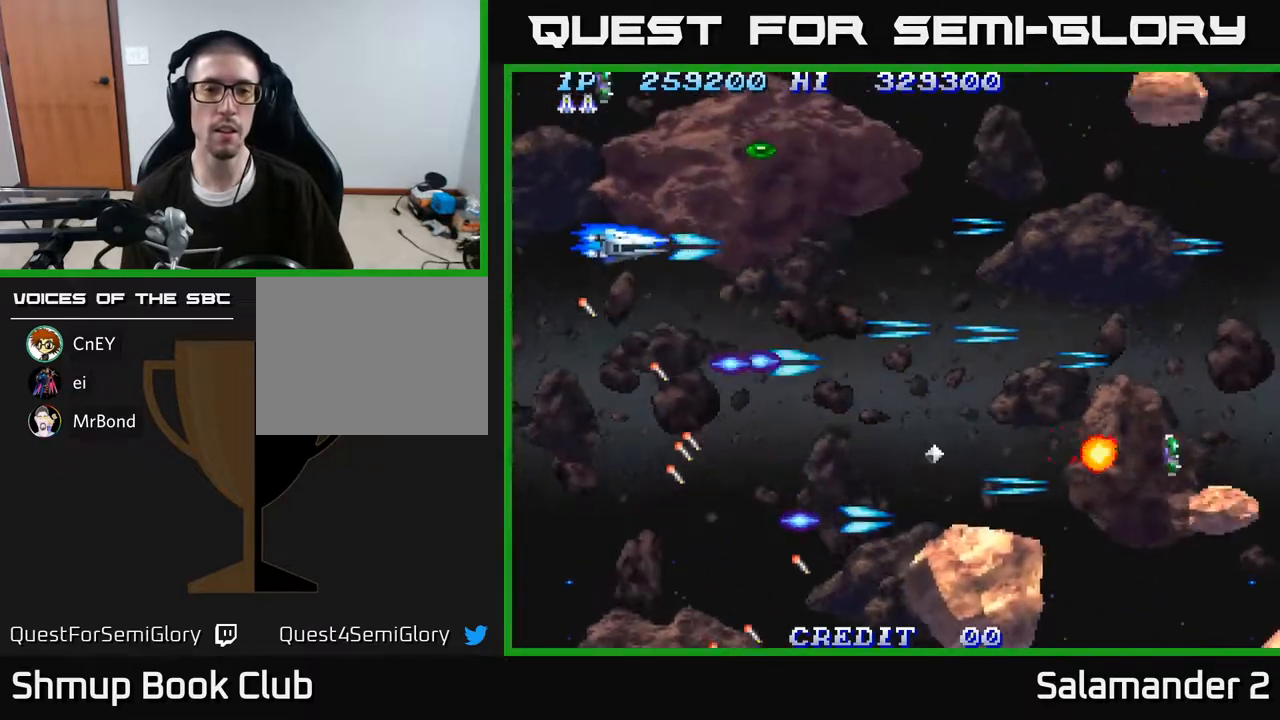
{"buttons": ["A"], "right_stick": "center", "events": [[17, "DPAD_LEFT", "up"], [67, "A", "up"], [150, "A", "down"], [200, "DPAD_UP", "down"], [233, "A", "up"], [317, "A", "down"], [317, "DPAD_RIGHT", "down"], [317, "DPAD_UP", "up"], [417, "A", "up"], [433, "DPAD_RIGHT", "up"], [433, "DPAD_UP", "down"], [483, "A", "down"], [483, "DPAD_UP", "up"]]}
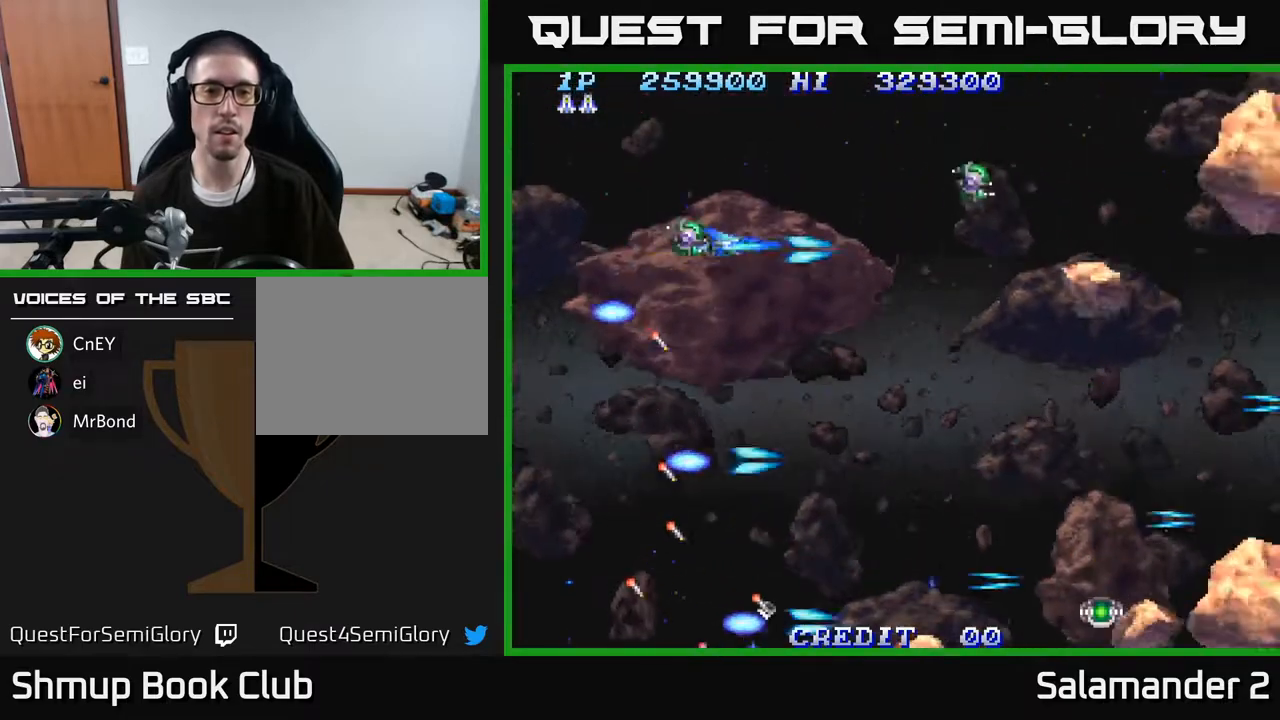
{"buttons": ["A", "DPAD_DOWN"], "right_stick": "center", "events": [[67, "A", "up"], [67, "DPAD_DOWN", "down"], [117, "DPAD_DOWN", "up"], [150, "A", "down"], [250, "A", "up"], [267, "DPAD_LEFT", "down"], [300, "DPAD_UP", "down"], [317, "A", "down"], [417, "A", "up"], [433, "DPAD_UP", "up"], [483, "A", "down"], [483, "DPAD_DOWN", "down"], [500, "DPAD_LEFT", "up"]]}
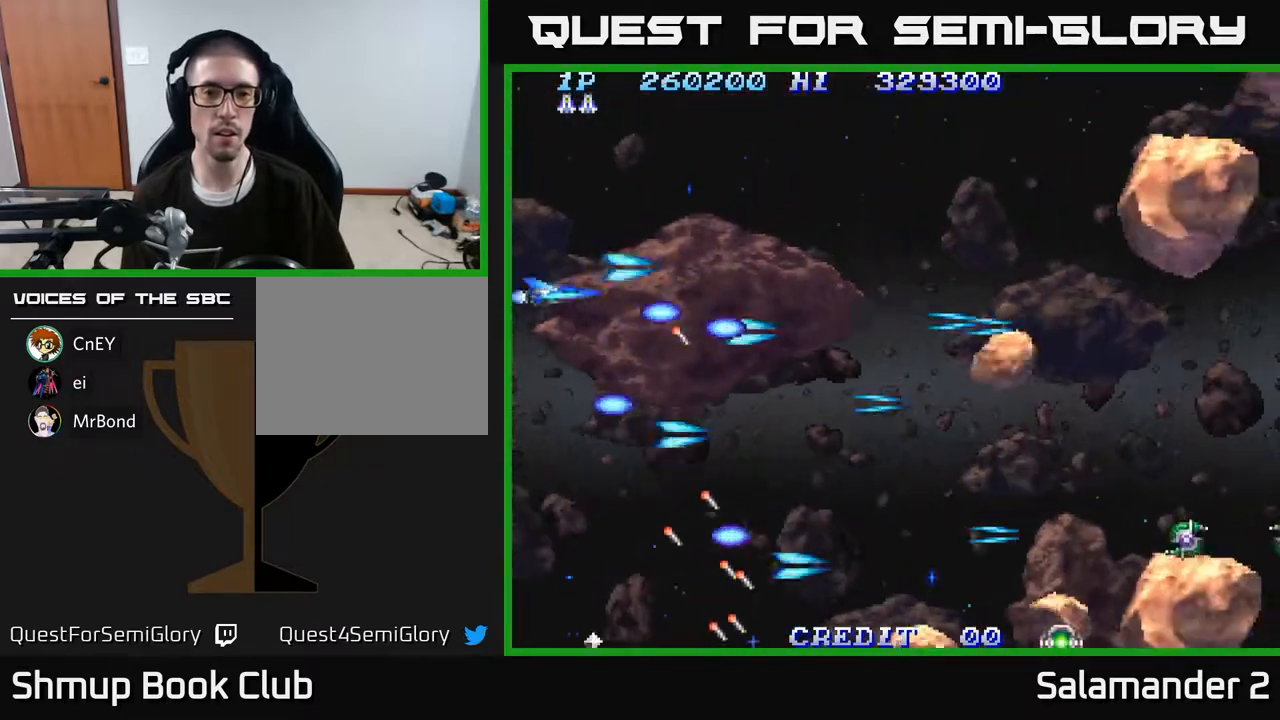
{"buttons": ["A"], "right_stick": "center", "events": [[83, "A", "up"], [133, "DPAD_RIGHT", "down"], [150, "A", "down"], [267, "A", "up"], [317, "DPAD_RIGHT", "up"], [333, "A", "down"], [367, "DPAD_DOWN", "up"], [450, "A", "up"], [500, "A", "down"]]}
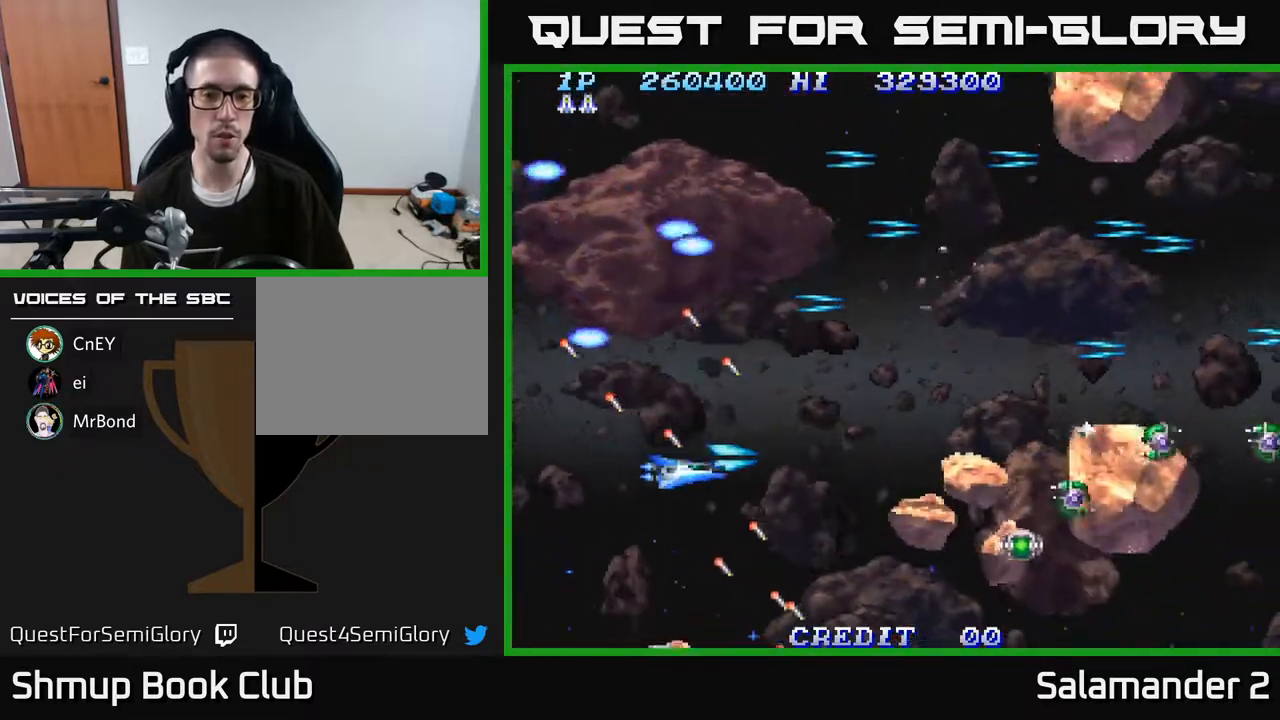
{"buttons": [], "right_stick": "center", "events": [[17, "DPAD_DOWN", "down"], [83, "A", "up"], [117, "DPAD_DOWN", "up"], [167, "A", "down"], [217, "A", "up"], [300, "A", "down"], [350, "A", "up"], [433, "A", "down"], [467, "A", "up"]]}
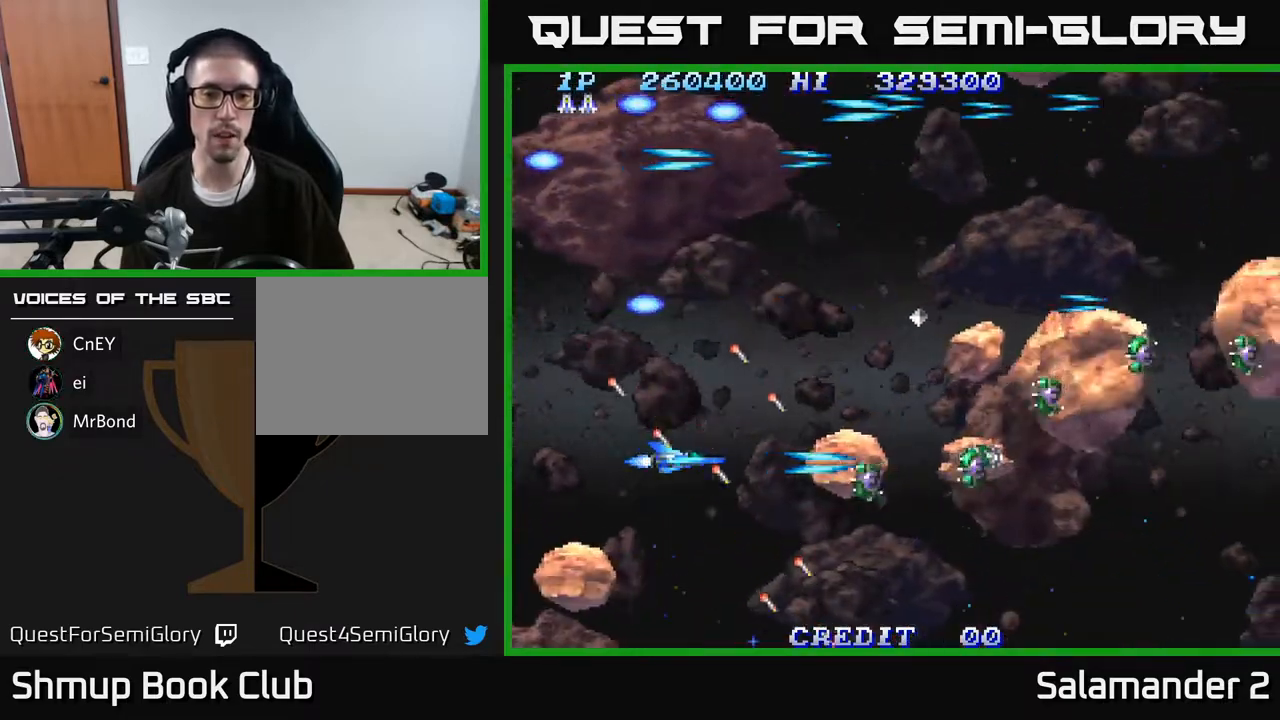
{"buttons": [], "right_stick": "center", "events": [[67, "A", "down"], [67, "DPAD_LEFT", "down"], [100, "A", "up"], [183, "A", "down"], [200, "DPAD_LEFT", "up"], [233, "A", "up"], [300, "A", "down"], [350, "A", "up"], [367, "DPAD_UP", "down"], [433, "A", "down"], [433, "DPAD_UP", "up"], [483, "A", "up"]]}
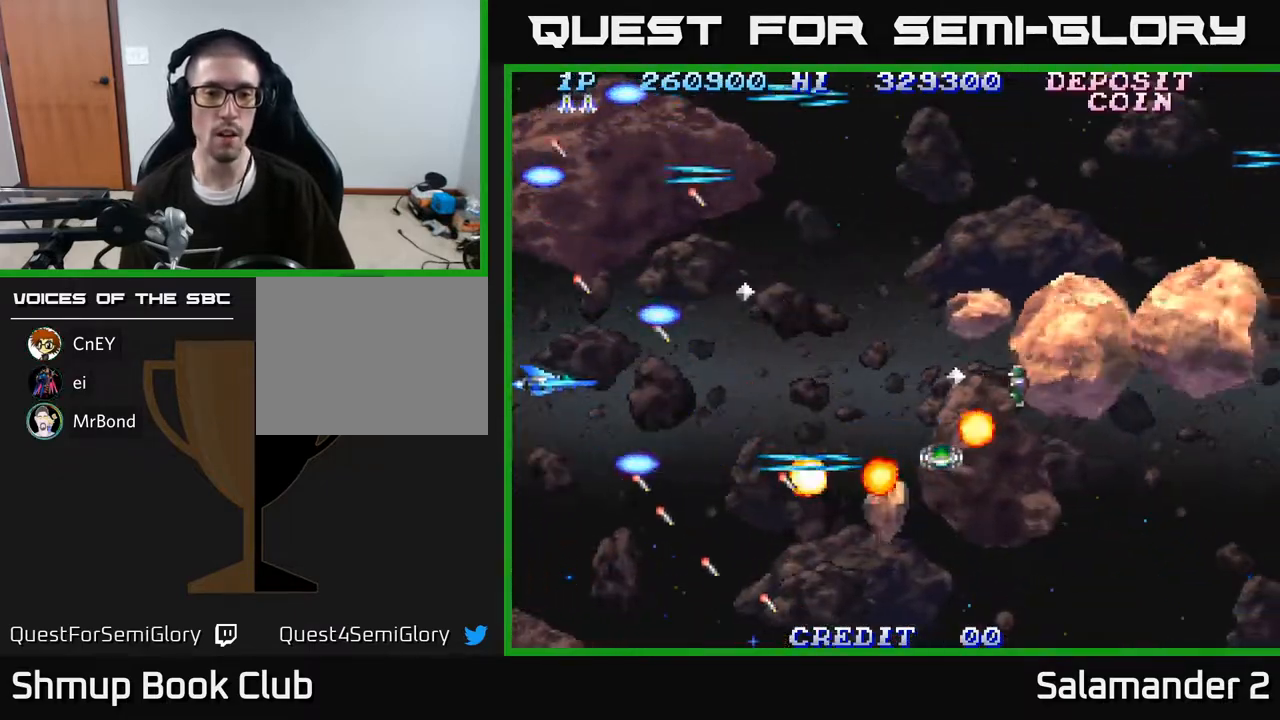
{"buttons": ["A"], "right_stick": "center", "events": [[50, "A", "down"], [117, "A", "up"], [183, "A", "down"], [250, "A", "up"], [317, "A", "down"], [383, "A", "up"], [383, "DPAD_DOWN", "down"], [450, "A", "down"], [483, "DPAD_DOWN", "up"]]}
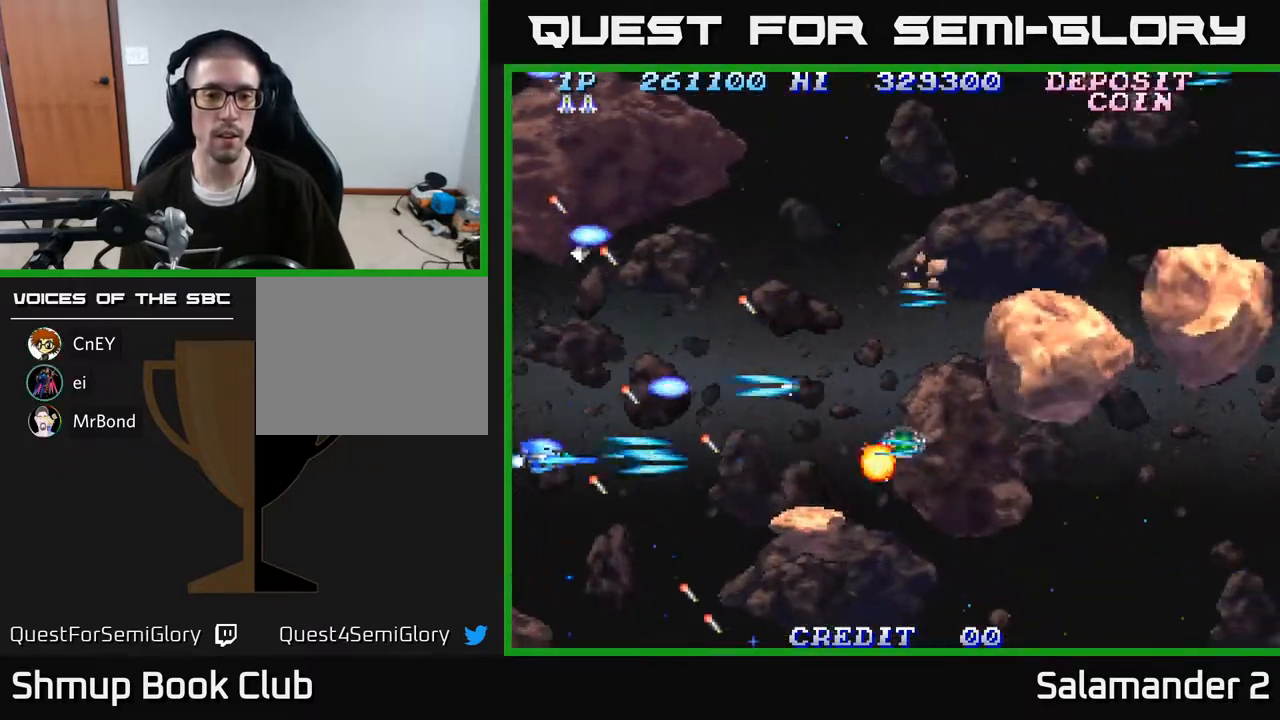
{"buttons": ["A"], "right_stick": "center", "events": [[67, "A", "up"], [150, "A", "down"], [183, "DPAD_DOWN", "down"], [217, "A", "up"], [233, "DPAD_DOWN", "up"], [300, "A", "down"], [383, "A", "up"], [450, "A", "down"]]}
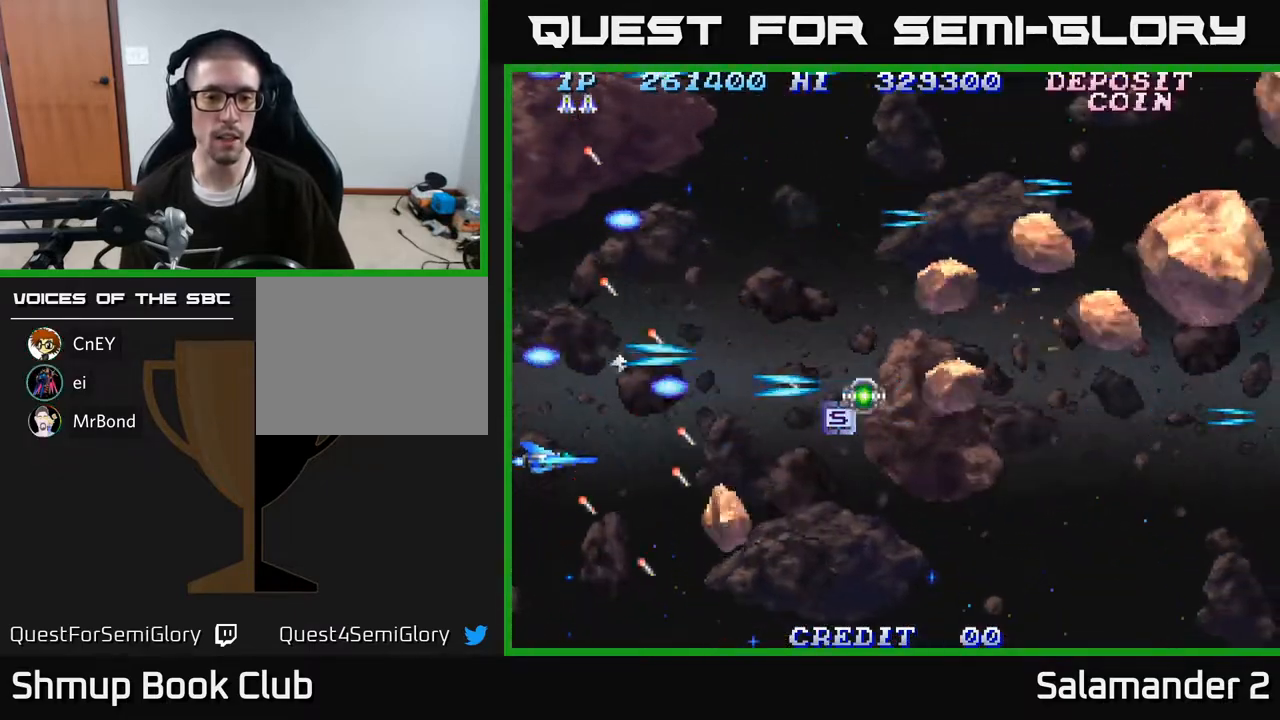
{"buttons": ["A", "DPAD_RIGHT"], "right_stick": "center", "events": [[50, "A", "up"], [133, "A", "down"], [217, "A", "up"], [267, "DPAD_RIGHT", "down"], [283, "A", "down"], [350, "DPAD_UP", "down"], [367, "A", "up"], [400, "DPAD_RIGHT", "up"], [433, "A", "down"], [483, "DPAD_UP", "up"], [500, "DPAD_RIGHT", "down"]]}
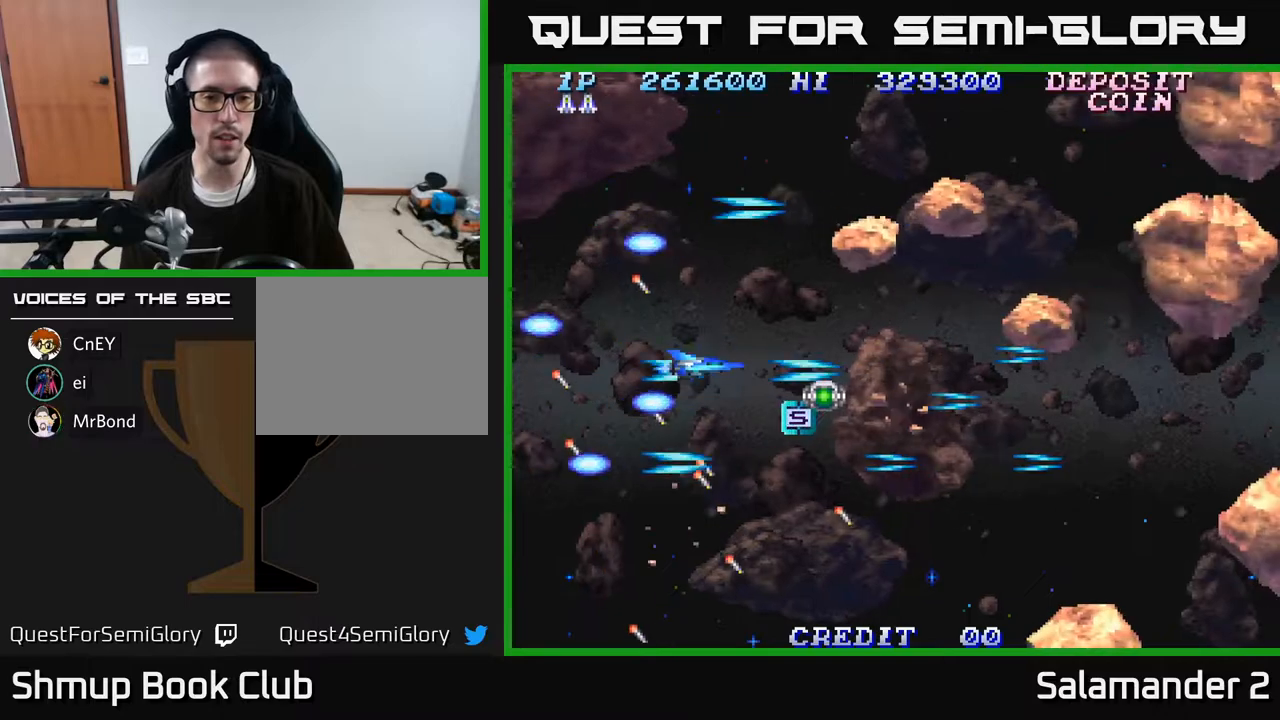
{"buttons": ["DPAD_UP", "DPAD_RIGHT"], "right_stick": "center", "events": [[17, "A", "up"], [67, "DPAD_RIGHT", "up"], [100, "A", "down"], [183, "A", "up"], [233, "DPAD_DOWN", "down"], [233, "DPAD_RIGHT", "down"], [250, "A", "down"], [267, "DPAD_RIGHT", "up"], [317, "DPAD_DOWN", "up"], [333, "A", "up"], [400, "A", "down"], [433, "DPAD_RIGHT", "down"], [433, "DPAD_UP", "down"], [467, "A", "up"]]}
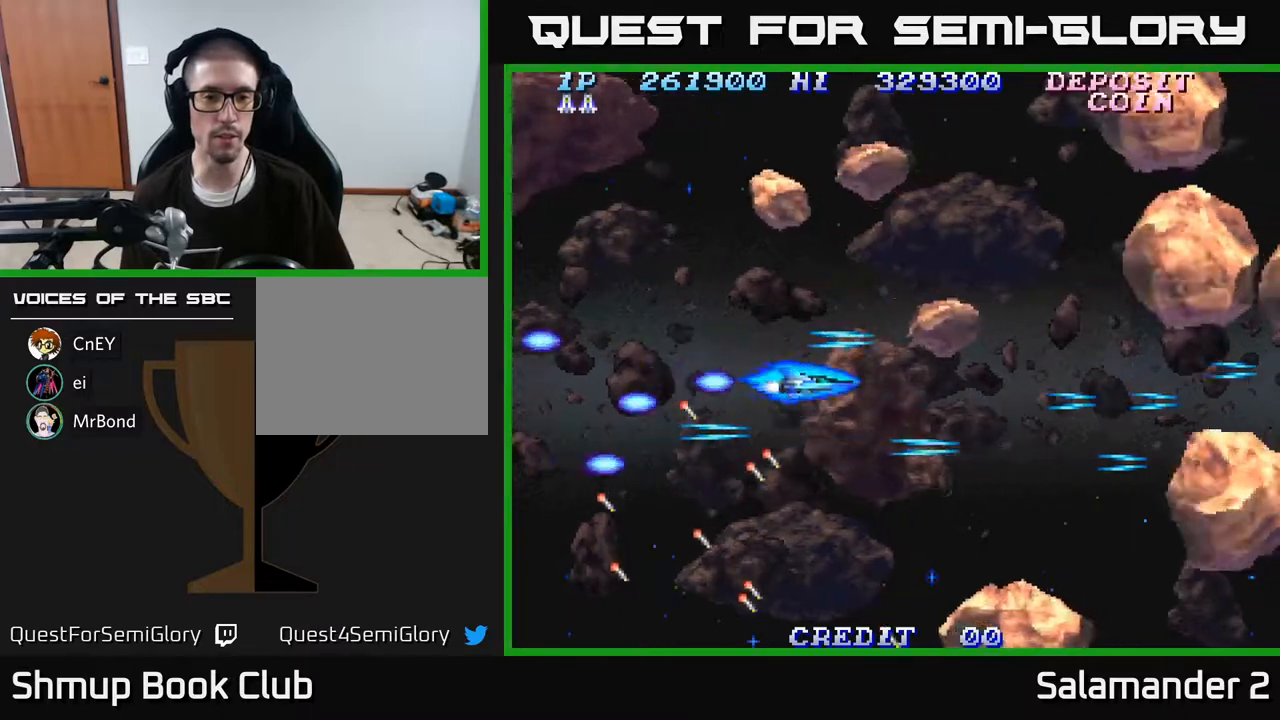
{"buttons": [], "right_stick": "center", "events": [[17, "DPAD_RIGHT", "up"], [50, "A", "down"], [100, "DPAD_LEFT", "down"], [117, "A", "up"], [200, "A", "down"], [283, "A", "up"], [383, "A", "down"], [467, "A", "up"], [467, "DPAD_UP", "up"], [483, "DPAD_LEFT", "up"]]}
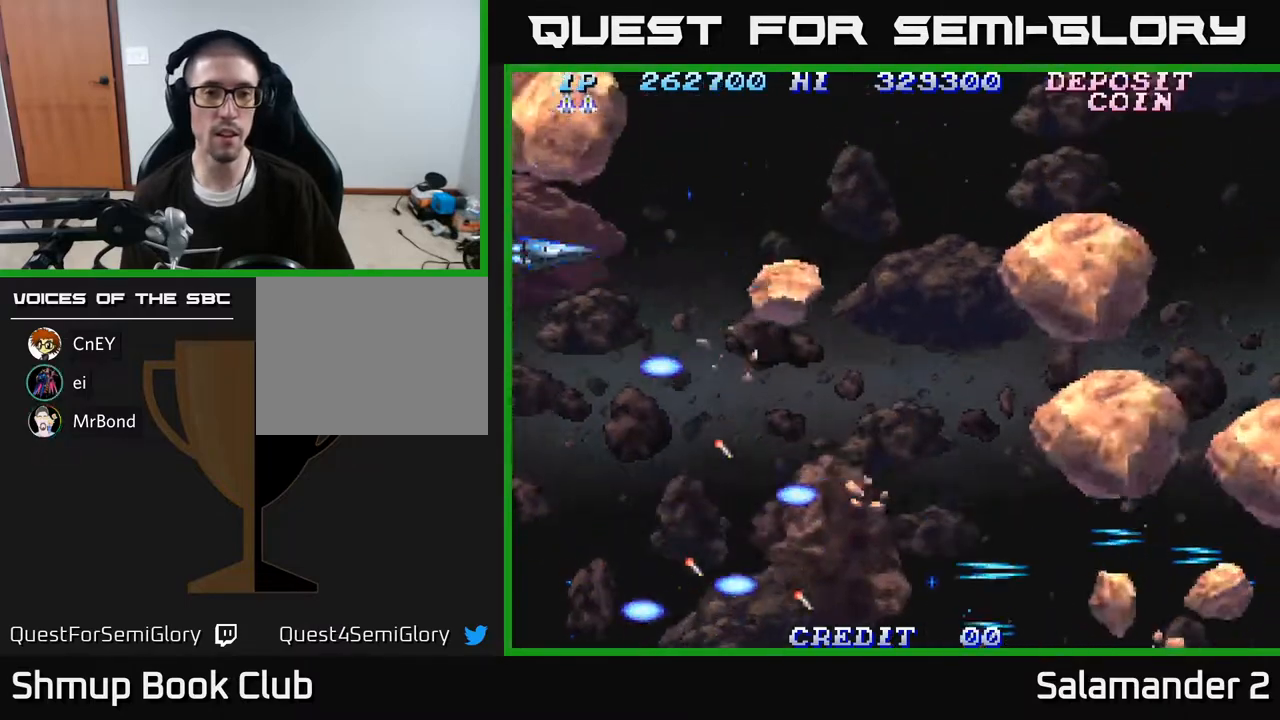
{"buttons": ["DPAD_DOWN"], "right_stick": "center", "events": [[33, "A", "down"], [83, "A", "up"], [150, "A", "down"], [200, "A", "up"], [267, "A", "down"], [317, "A", "up"], [400, "A", "down"], [433, "A", "up"], [483, "DPAD_DOWN", "down"]]}
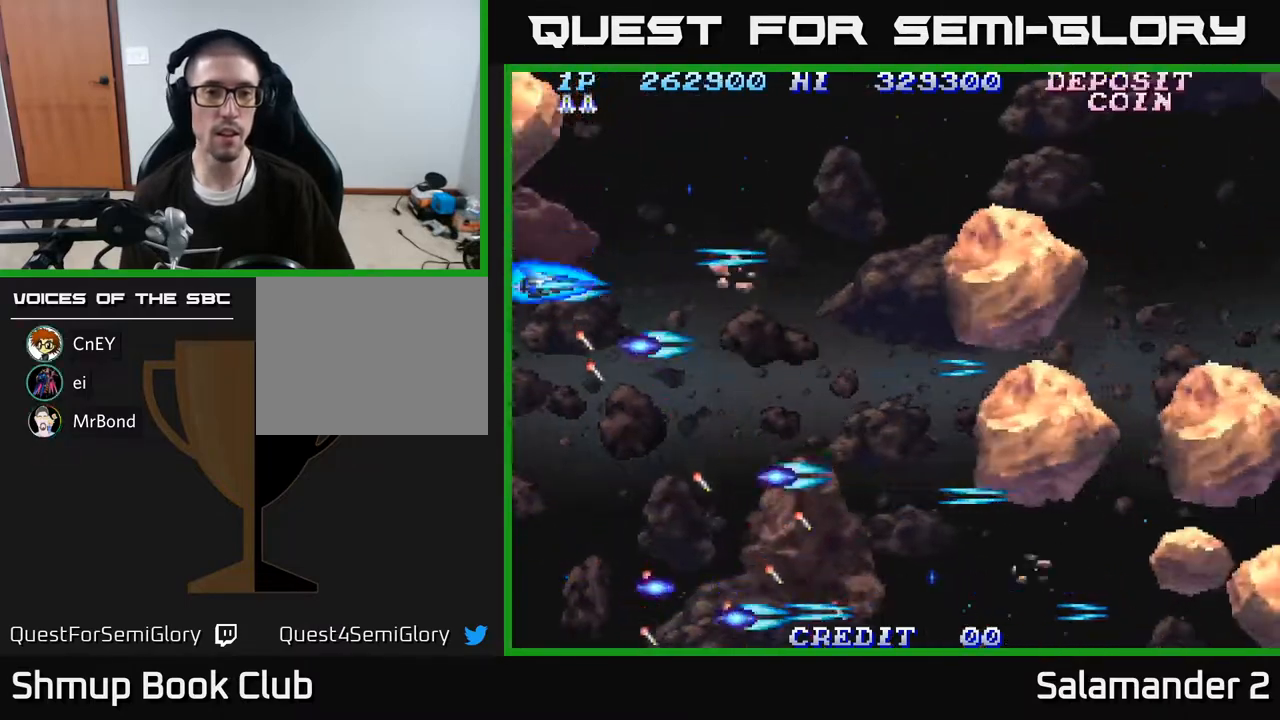
{"buttons": ["A"], "right_stick": "center", "events": [[17, "A", "down"], [67, "A", "up"], [117, "A", "down"], [117, "DPAD_RIGHT", "down"], [167, "A", "up"], [233, "A", "down"], [233, "DPAD_RIGHT", "up"], [267, "DPAD_DOWN", "up"], [300, "A", "up"], [367, "A", "down"], [417, "A", "up"], [417, "DPAD_DOWN", "down"], [467, "A", "down"], [483, "DPAD_DOWN", "up"]]}
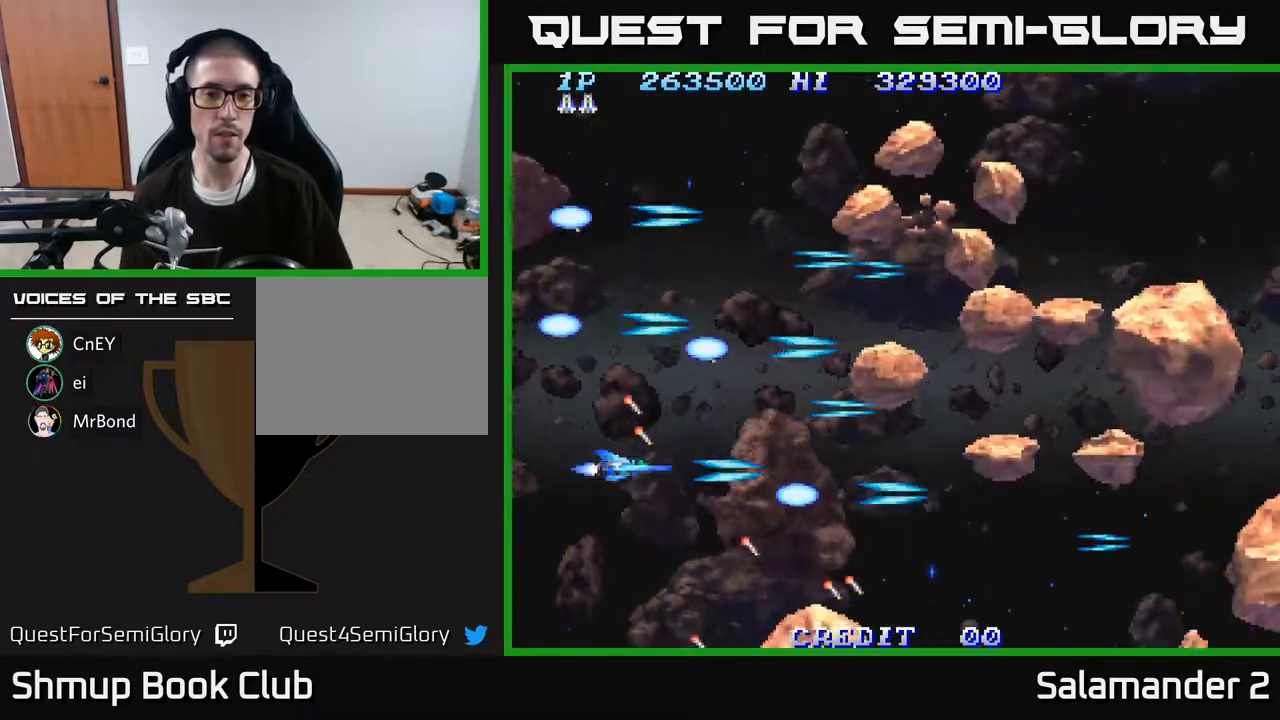
{"buttons": [], "right_stick": "center", "events": [[33, "A", "up"], [100, "A", "down"], [133, "A", "up"], [200, "A", "down"], [267, "A", "up"], [333, "A", "down"], [383, "A", "up"], [433, "A", "down"], [500, "A", "up"]]}
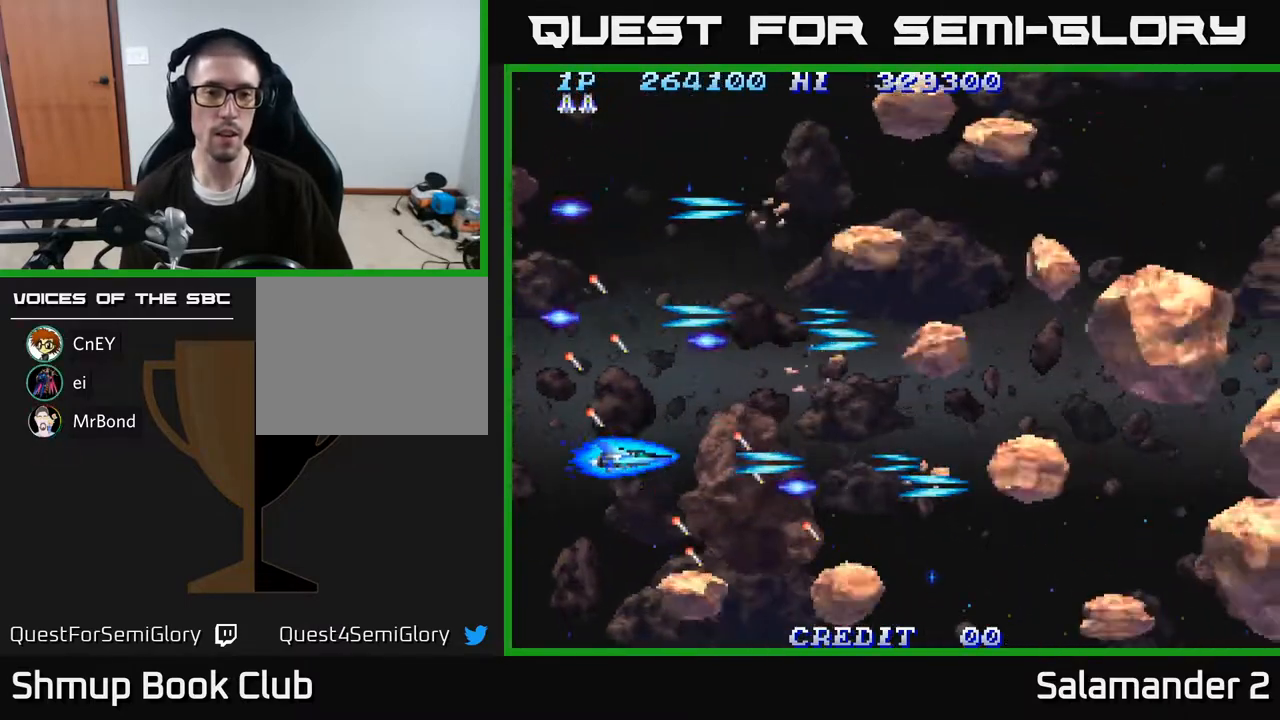
{"buttons": ["A"], "right_stick": "center", "events": [[83, "A", "down"], [117, "A", "up"], [183, "A", "down"], [250, "A", "up"], [317, "A", "down"], [383, "A", "up"], [450, "A", "down"]]}
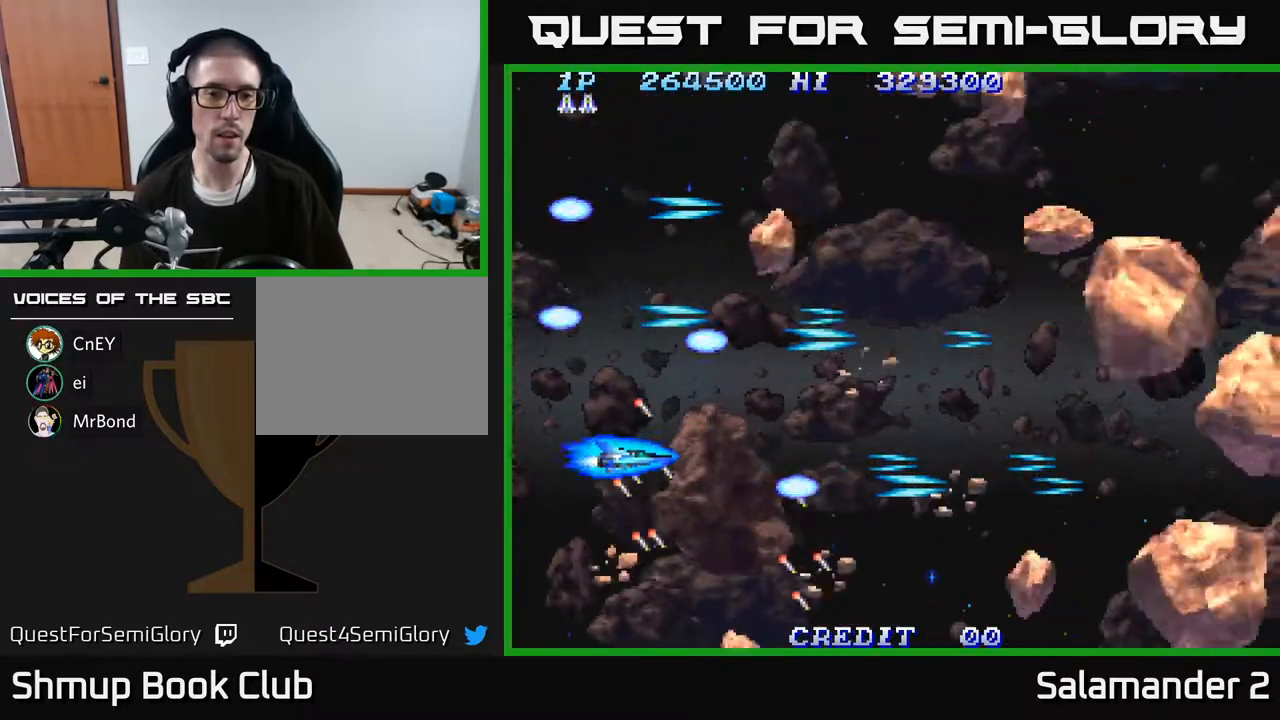
{"buttons": [], "right_stick": "center", "events": [[17, "A", "up"], [100, "A", "down"], [167, "A", "up"], [250, "A", "down"], [333, "A", "up"], [417, "A", "down"], [450, "A", "up"]]}
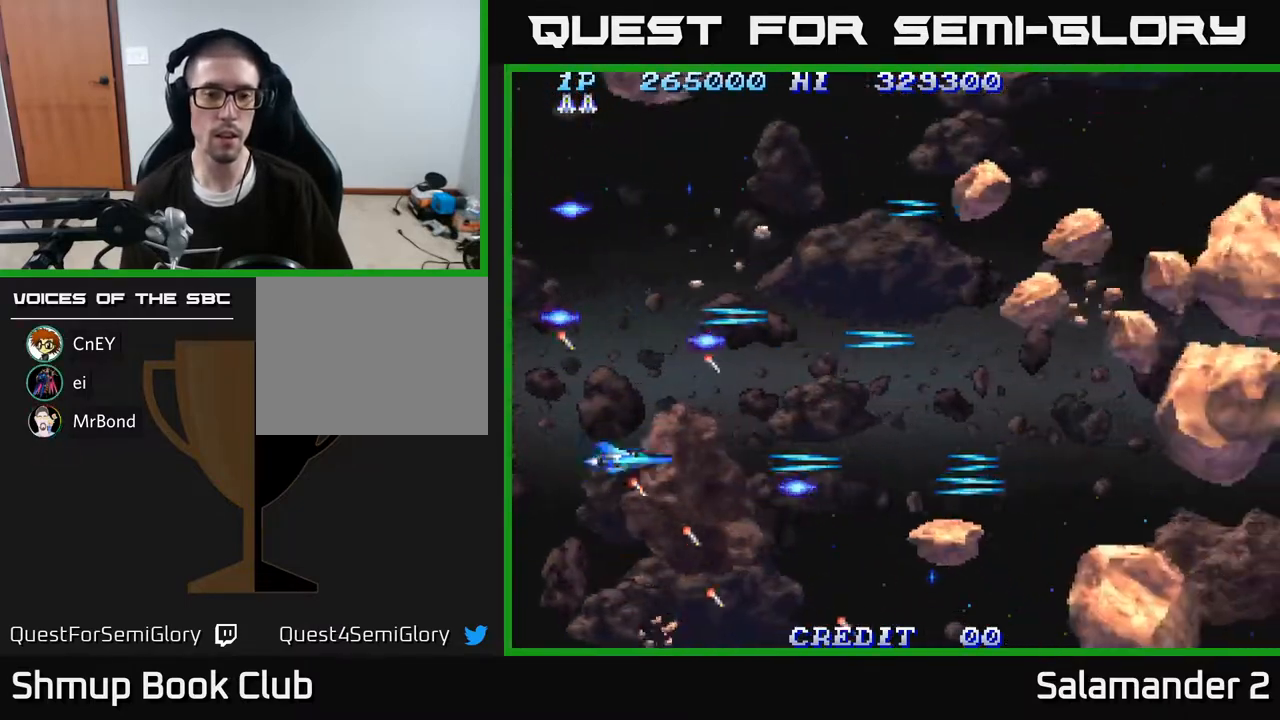
{"buttons": [], "right_stick": "center", "events": [[33, "A", "down"], [100, "A", "up"], [183, "A", "down"], [233, "A", "up"], [333, "A", "down"], [367, "A", "up"], [450, "A", "down"], [483, "A", "up"]]}
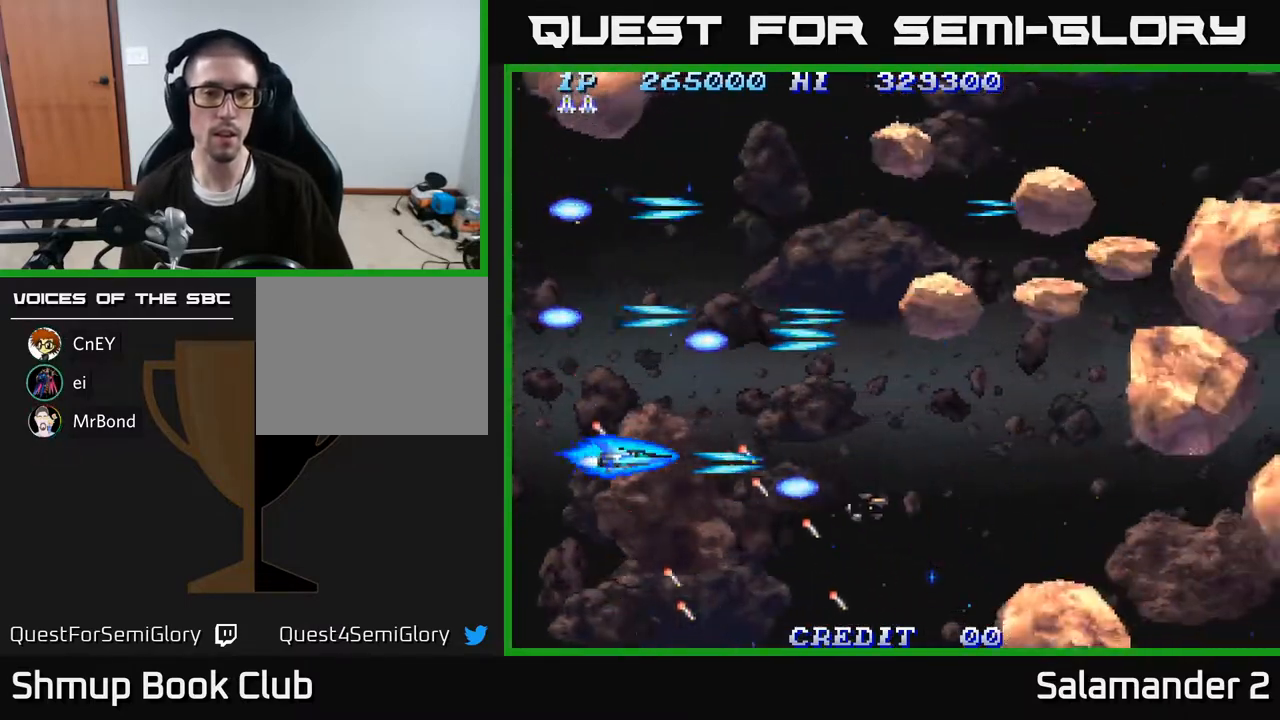
{"buttons": ["A"], "right_stick": "center", "events": [[67, "A", "down"], [117, "A", "up"], [200, "A", "down"], [267, "A", "up"], [350, "A", "down"], [400, "A", "up"], [483, "A", "down"]]}
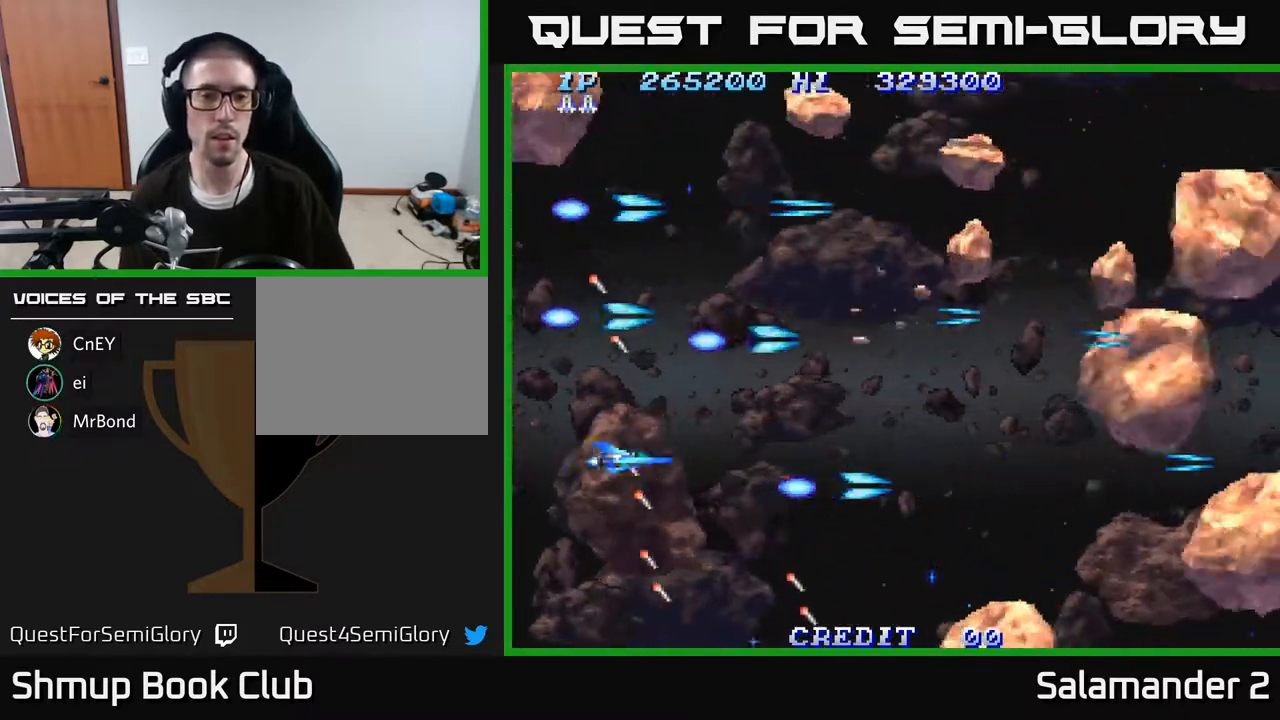
{"buttons": ["DPAD_DOWN"], "right_stick": "center", "events": [[33, "A", "up"], [133, "A", "down"], [183, "A", "up"], [283, "A", "down"], [350, "A", "up"], [433, "A", "down"], [433, "DPAD_DOWN", "down"], [500, "A", "up"]]}
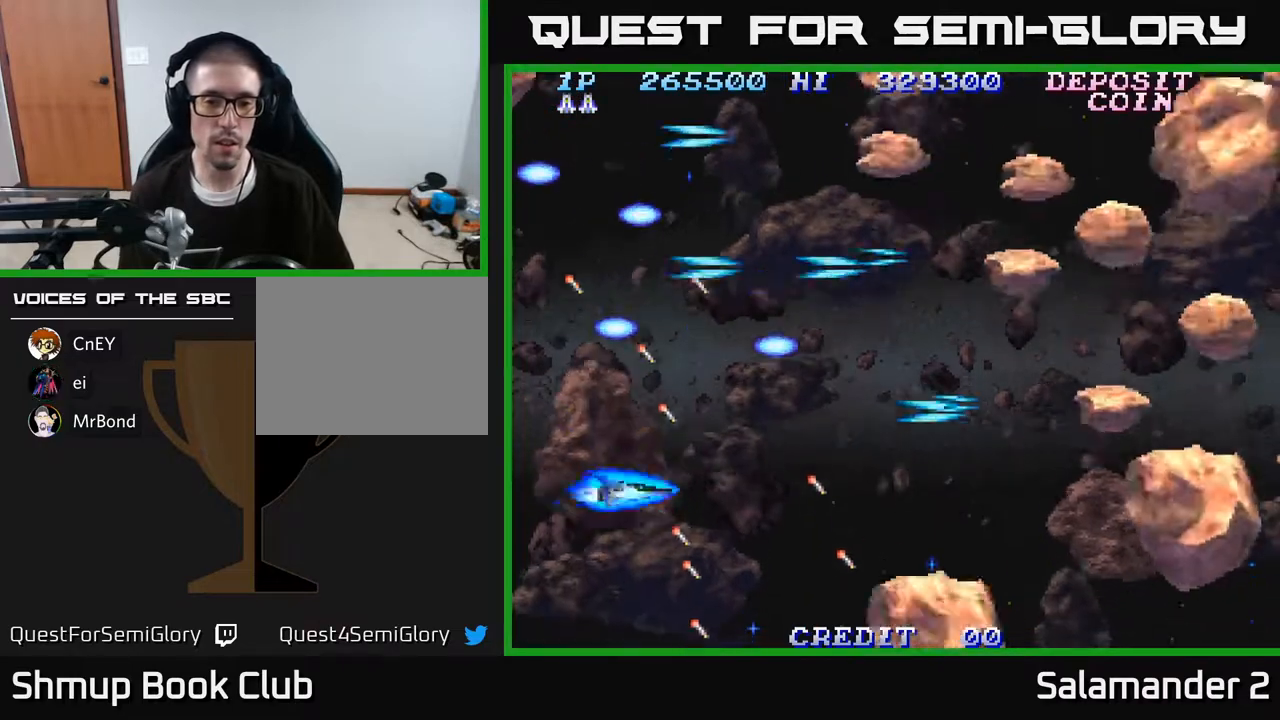
{"buttons": ["A"], "right_stick": "center", "events": [[67, "DPAD_DOWN", "up"], [100, "A", "down"], [167, "A", "up"], [267, "A", "down"], [350, "A", "up"], [433, "A", "down"]]}